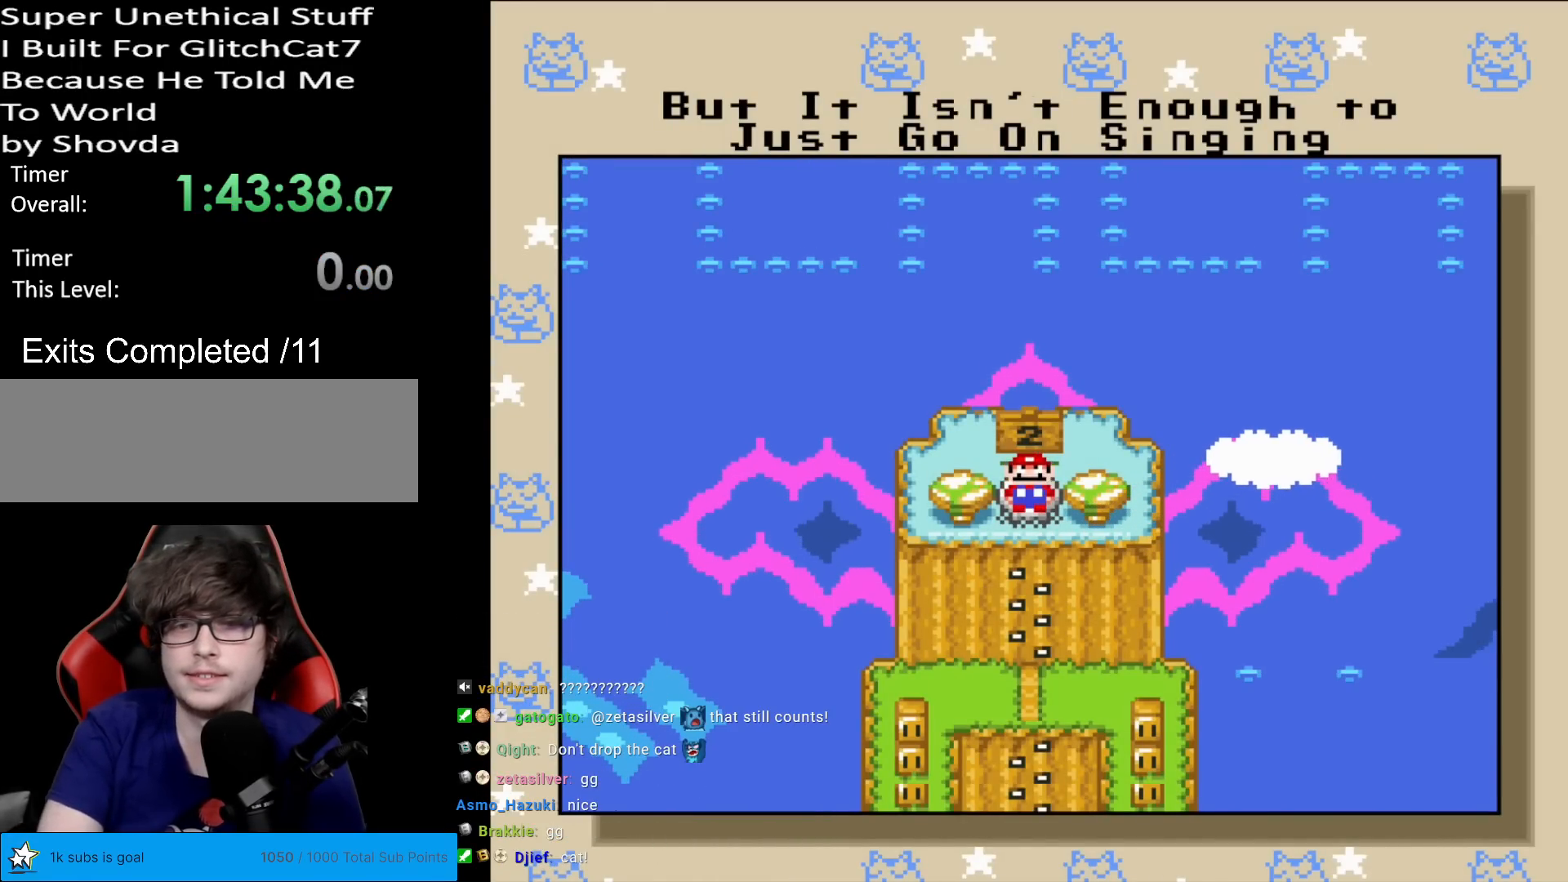
Gameplay with a controller (Nintendo layout); each line is a JSON object with the inputs held at the frame after it. "events" lists button and stick changes between this image and that frame as [ms after this image, input, new state], when the widget could be followed in between. Not read: L3 R3.
{"buttons": ["DPAD_UP"], "events": [[367, "DPAD_UP", "down"]]}
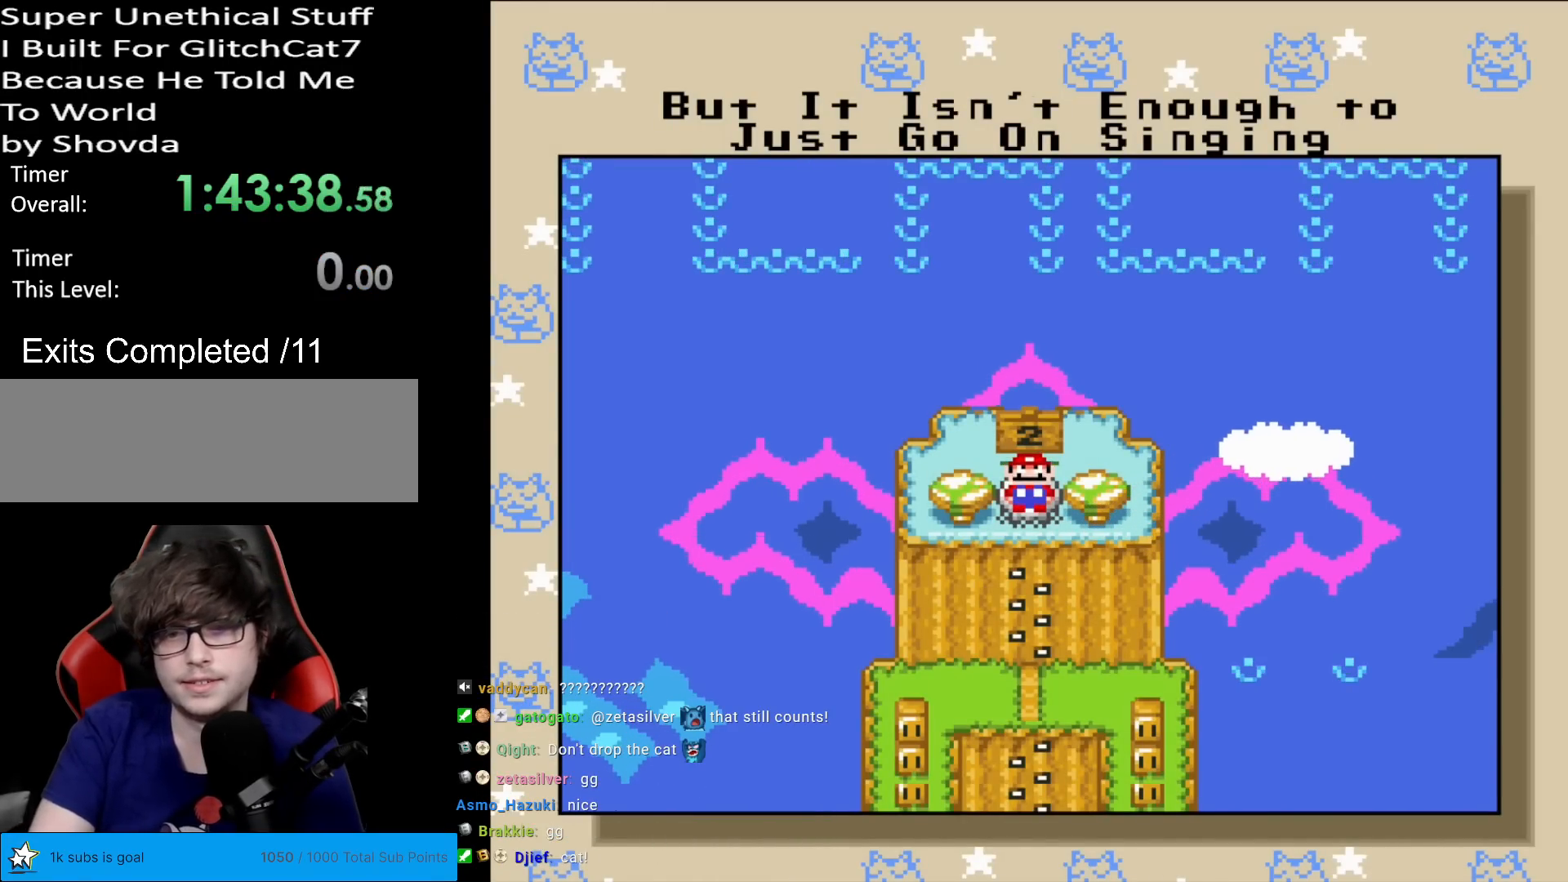
{"buttons": [], "events": [[100, "DPAD_UP", "up"]]}
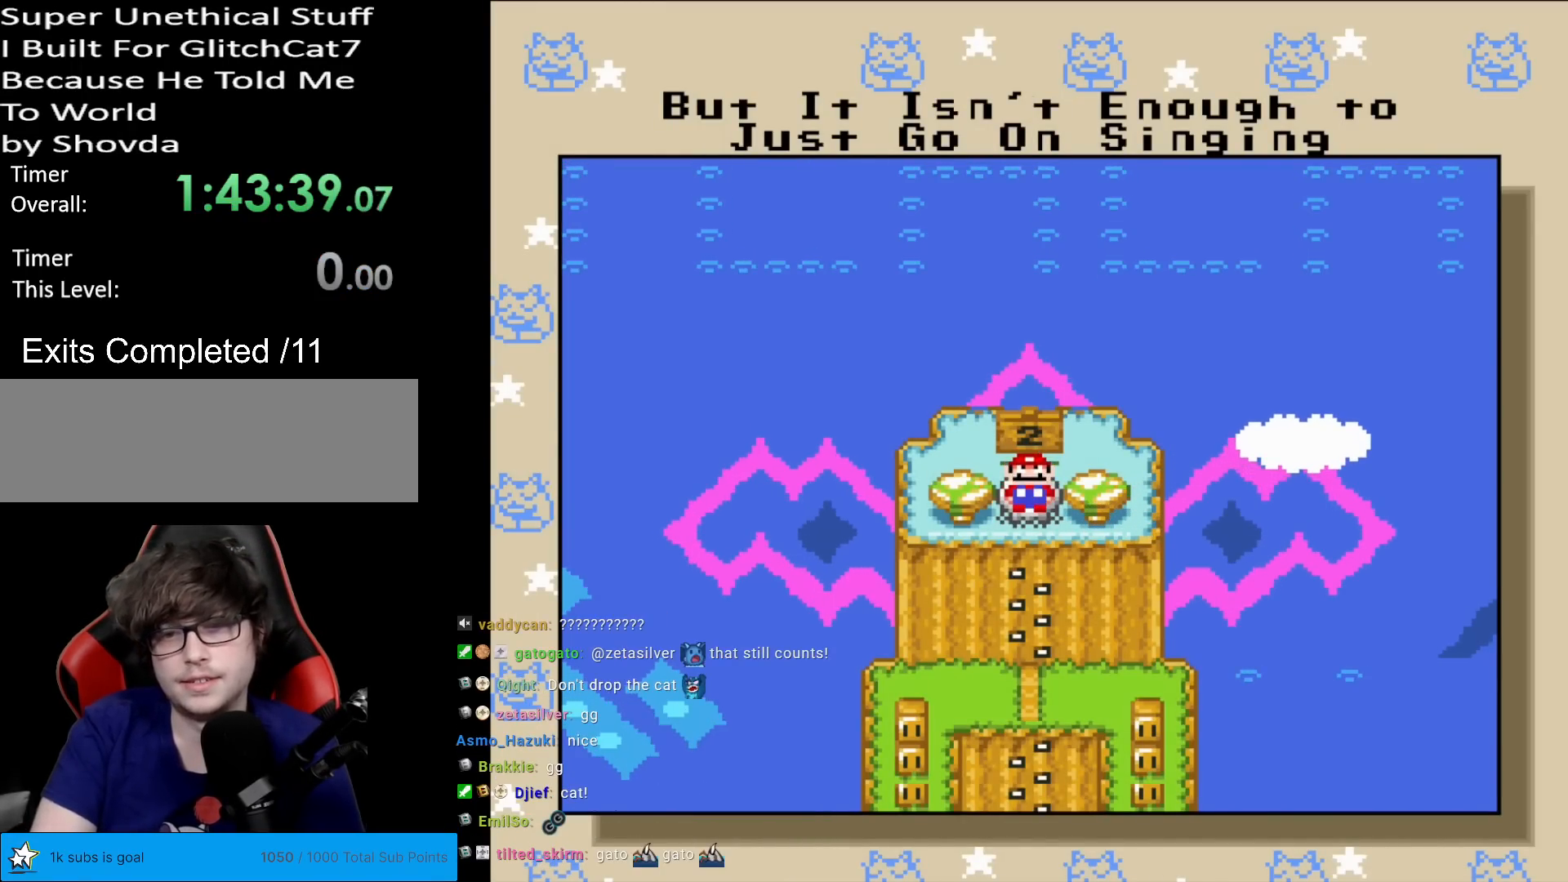
{"buttons": [], "events": []}
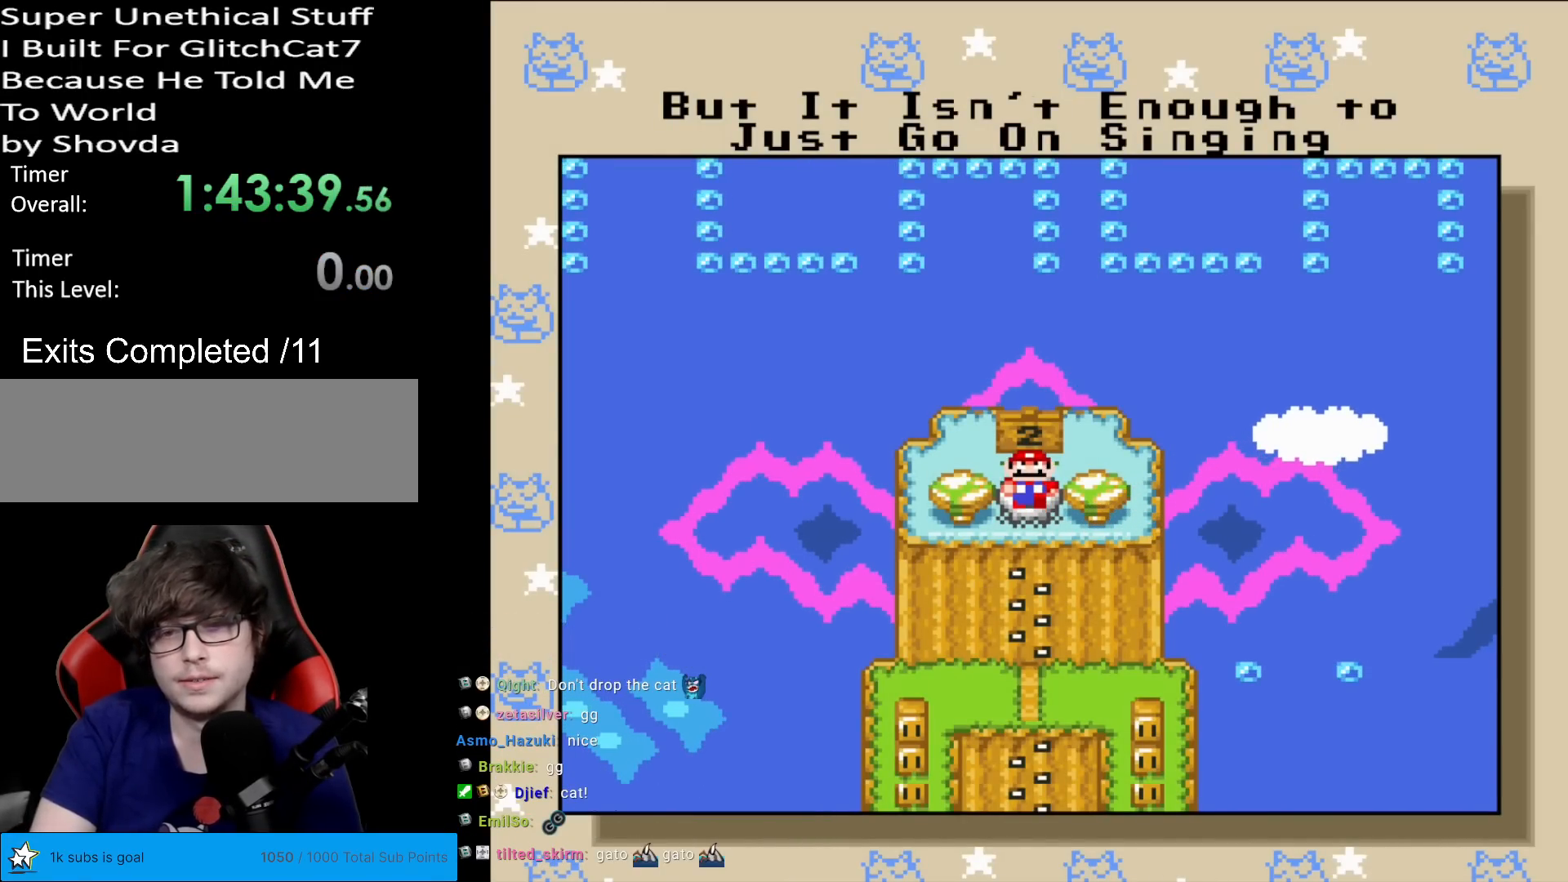
{"buttons": ["DPAD_LEFT"], "events": [[233, "DPAD_LEFT", "down"]]}
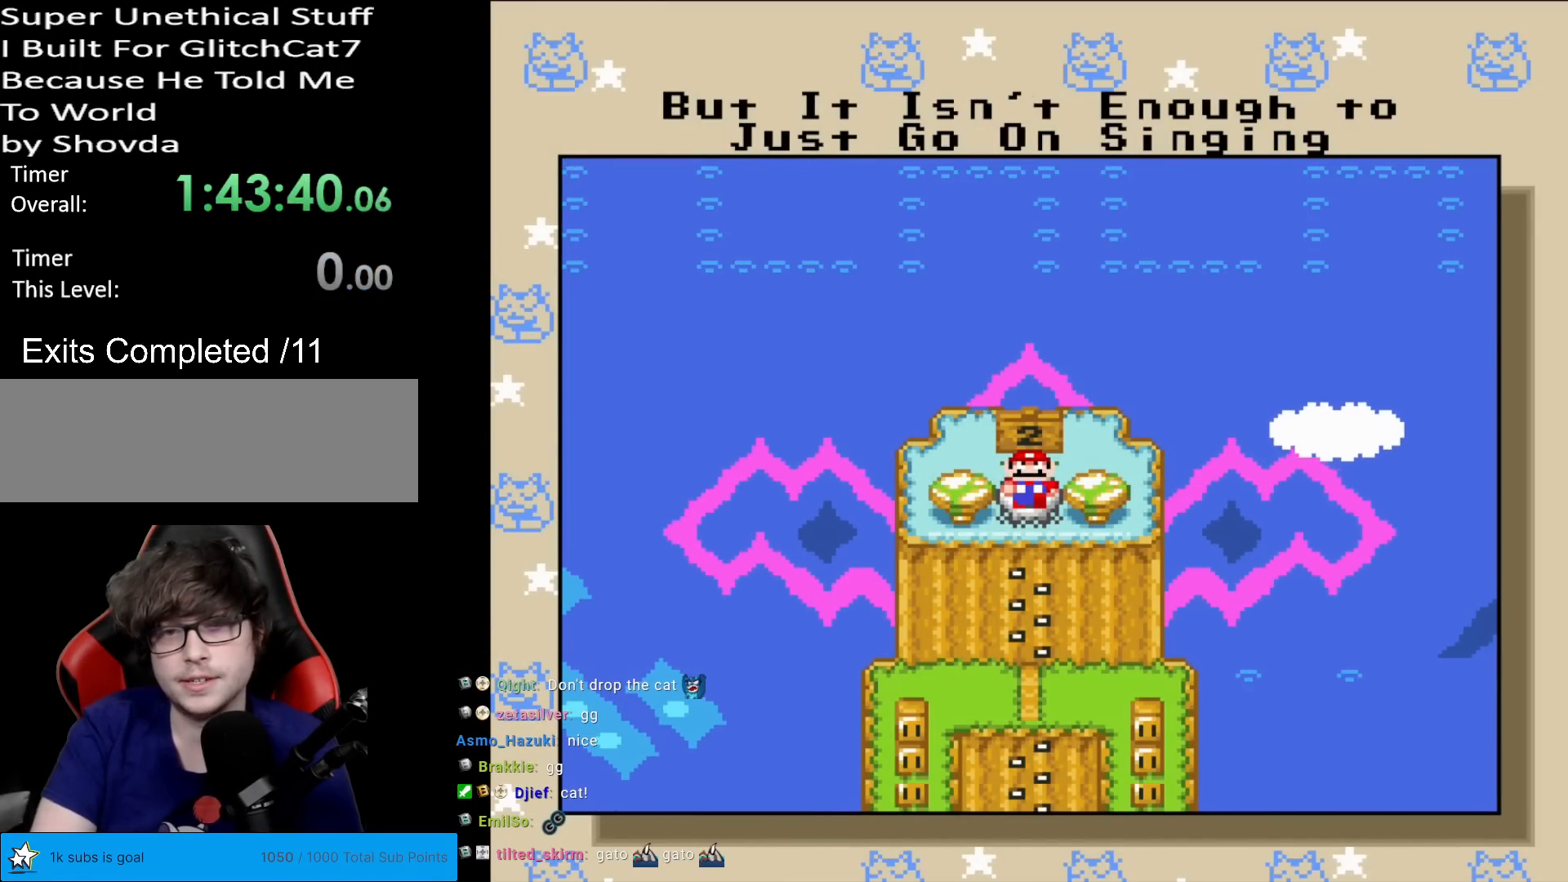
{"buttons": ["DPAD_RIGHT"], "events": [[17, "DPAD_LEFT", "up"], [351, "DPAD_RIGHT", "down"]]}
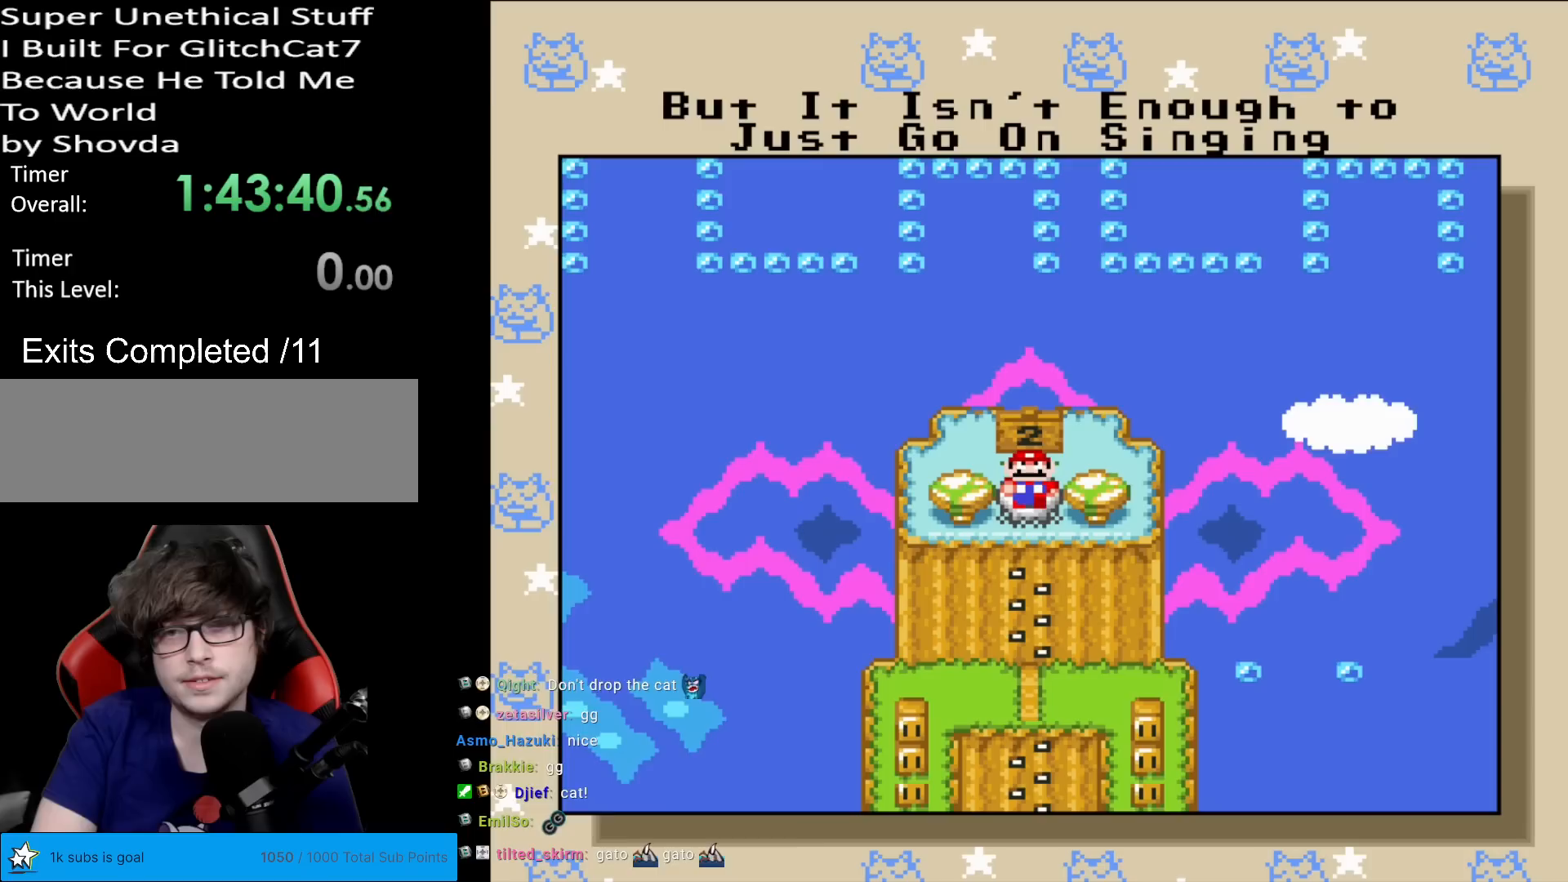
{"buttons": [], "events": [[117, "DPAD_RIGHT", "up"]]}
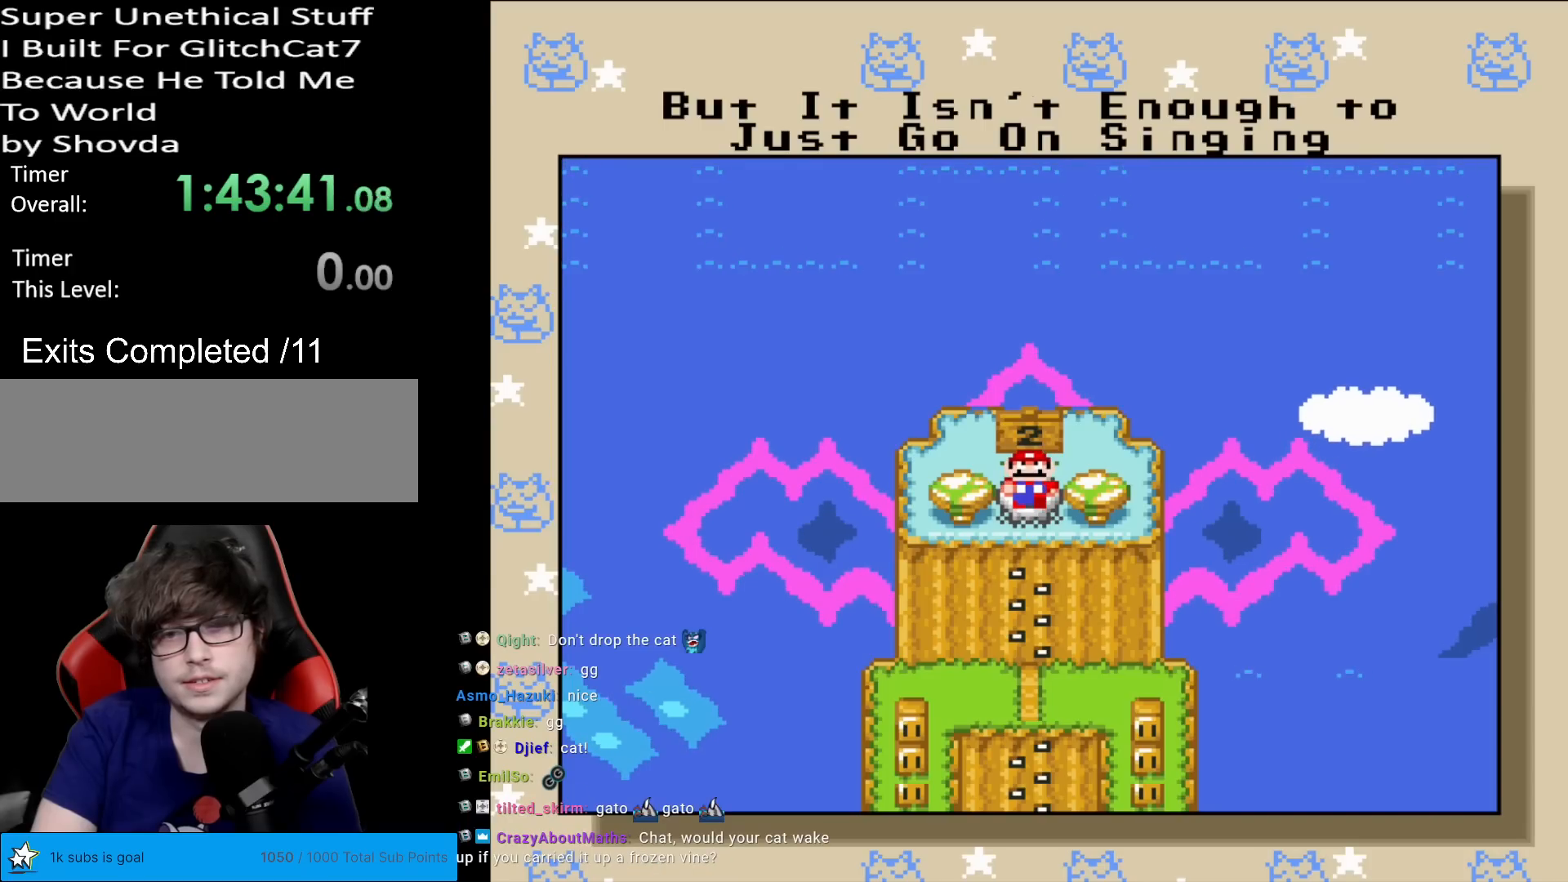
{"buttons": [], "events": [[284, "DPAD_UP", "down"], [451, "DPAD_UP", "up"]]}
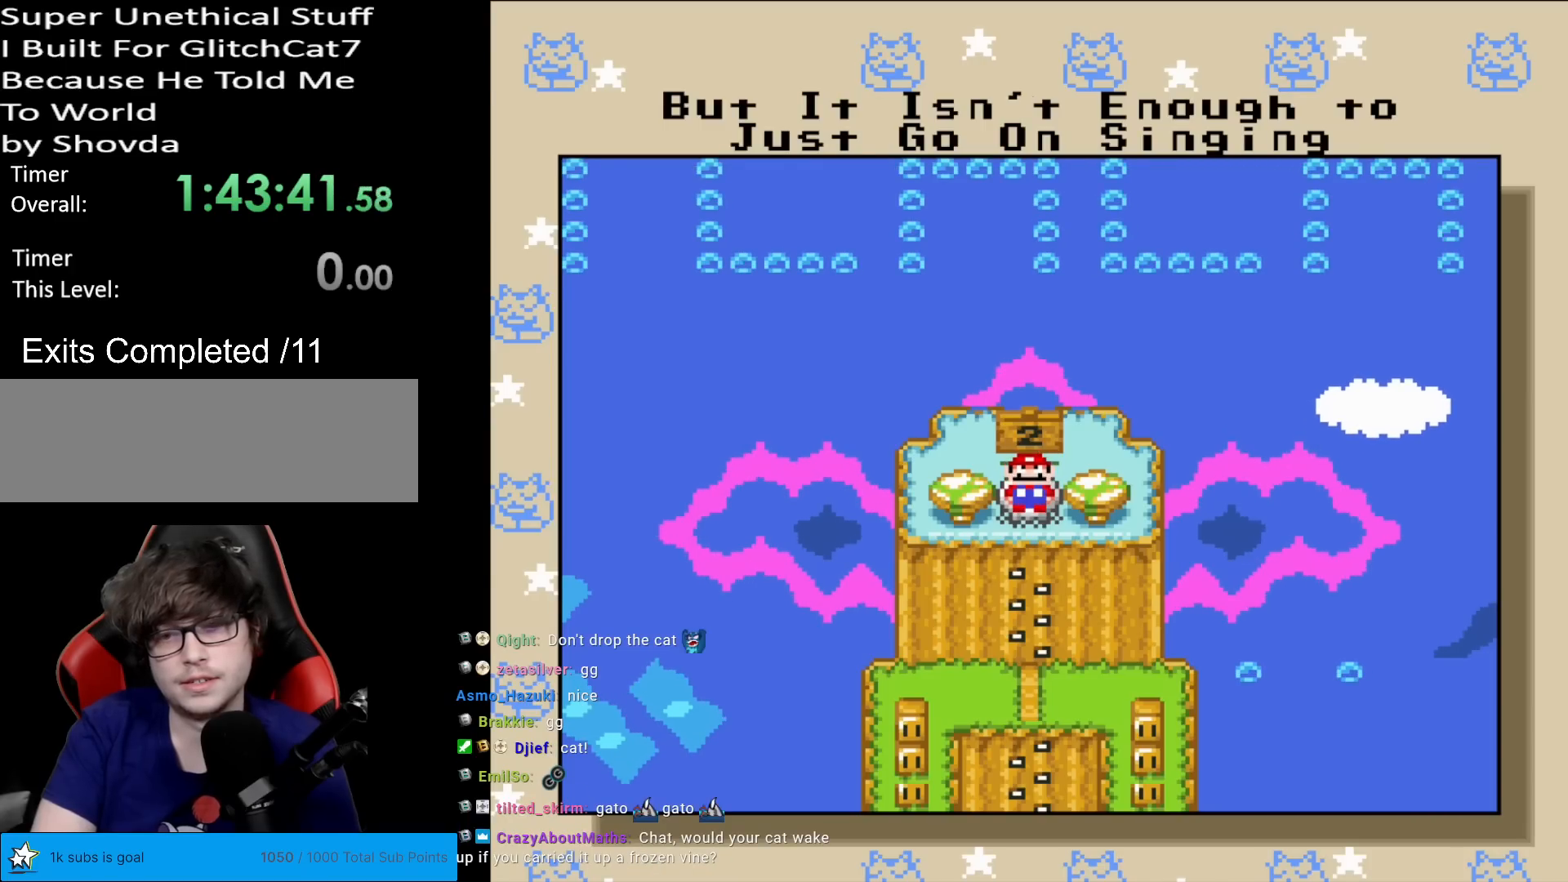
{"buttons": [], "events": [[67, "DPAD_UP", "down"], [183, "DPAD_UP", "up"], [267, "DPAD_UP", "down"], [367, "DPAD_UP", "up"]]}
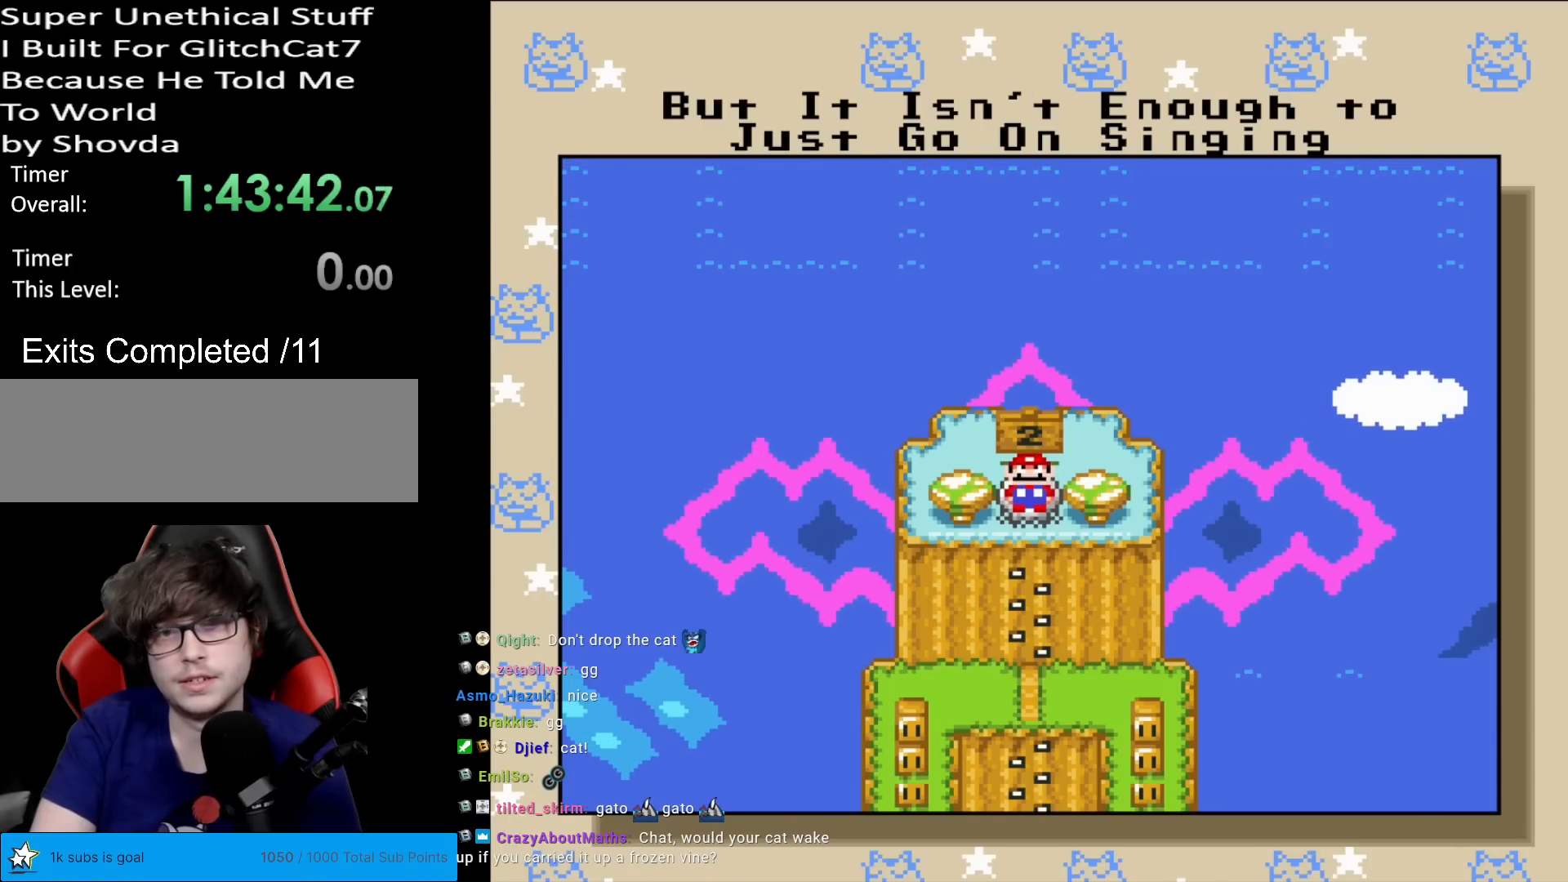
{"buttons": [], "events": []}
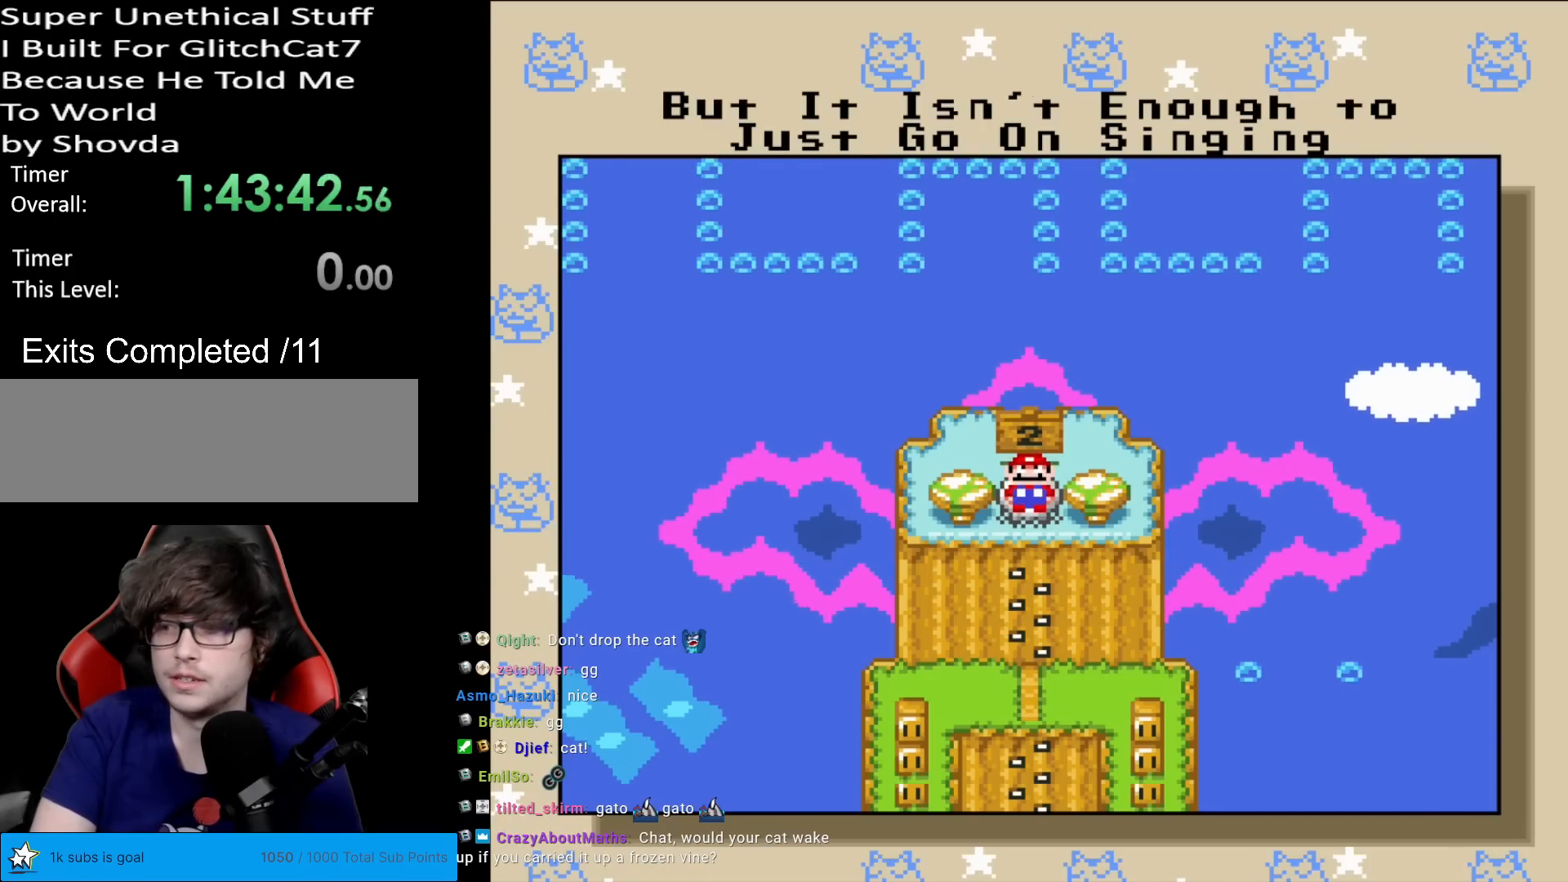
{"buttons": [], "events": []}
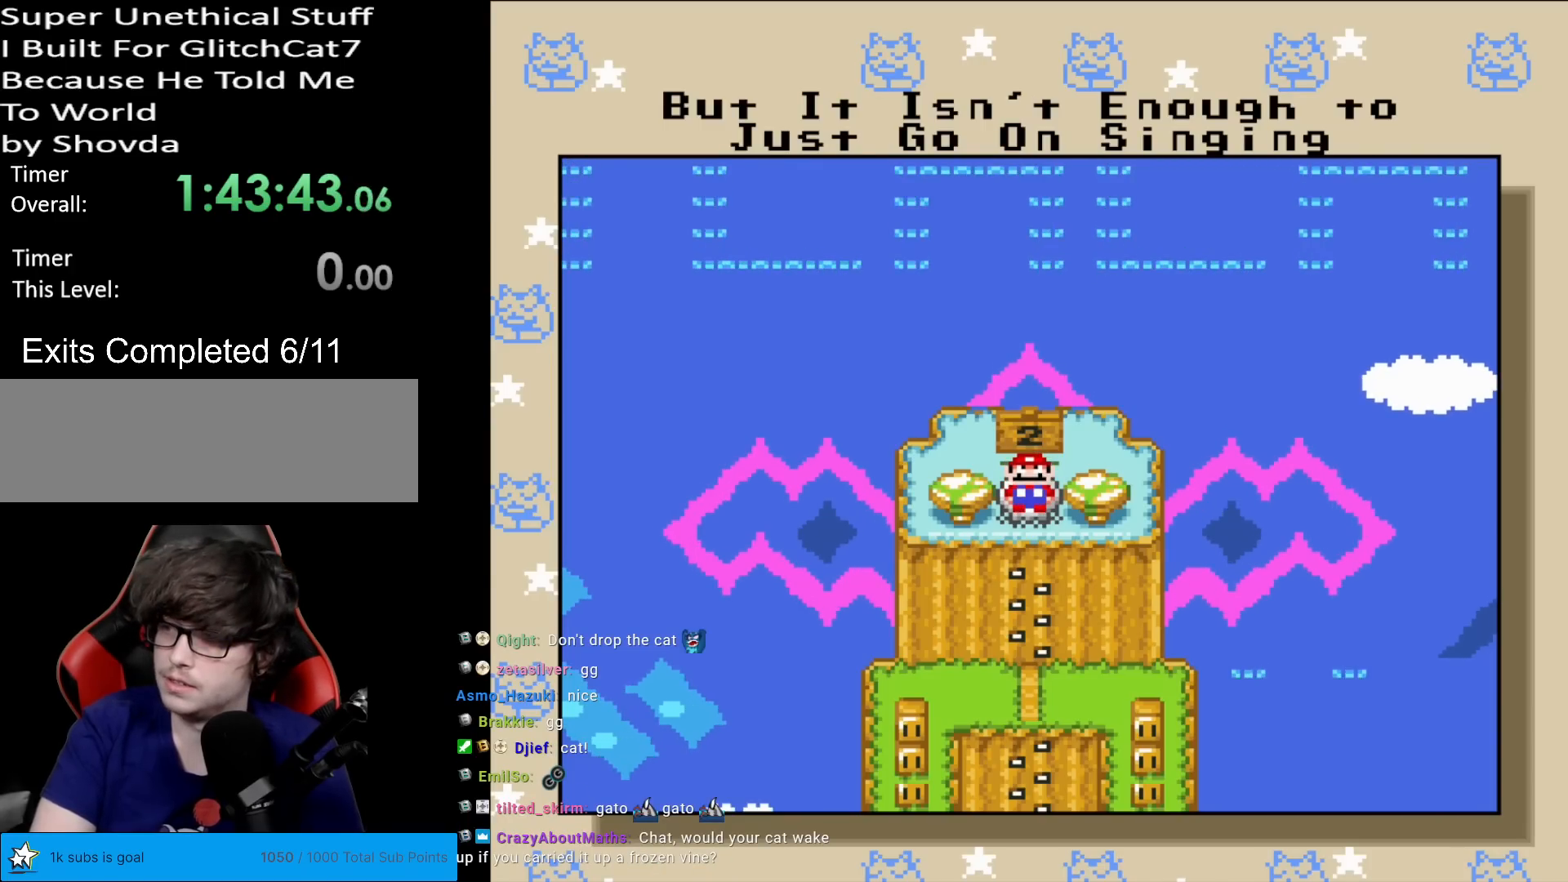
{"buttons": [], "events": []}
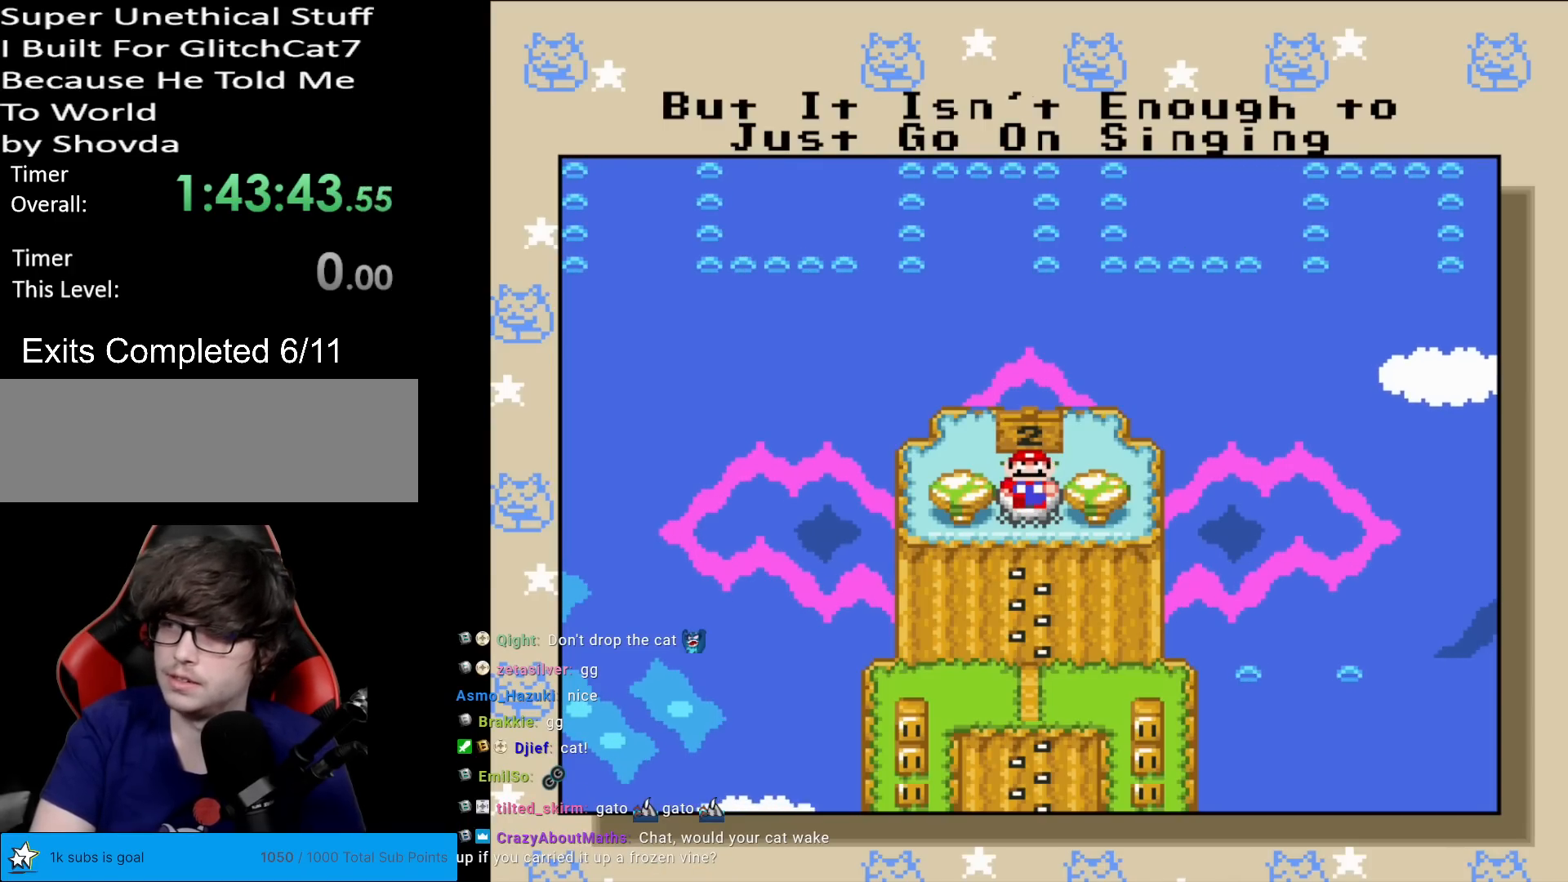
{"buttons": [], "events": []}
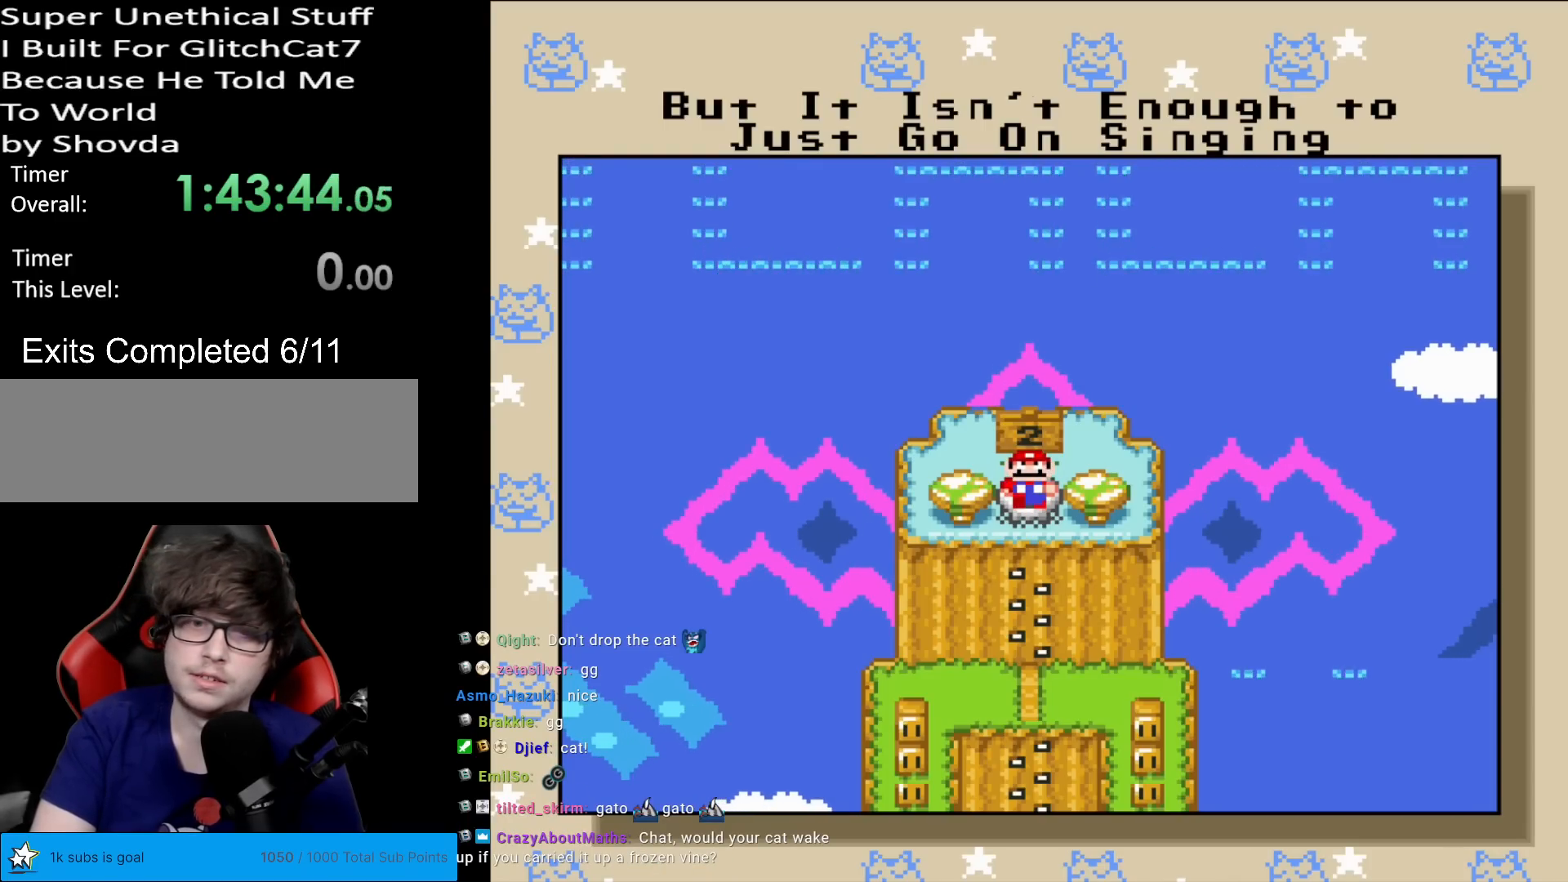
{"buttons": ["DPAD_LEFT"], "events": [[150, "DPAD_LEFT", "down"], [300, "DPAD_LEFT", "up"], [450, "DPAD_LEFT", "down"]]}
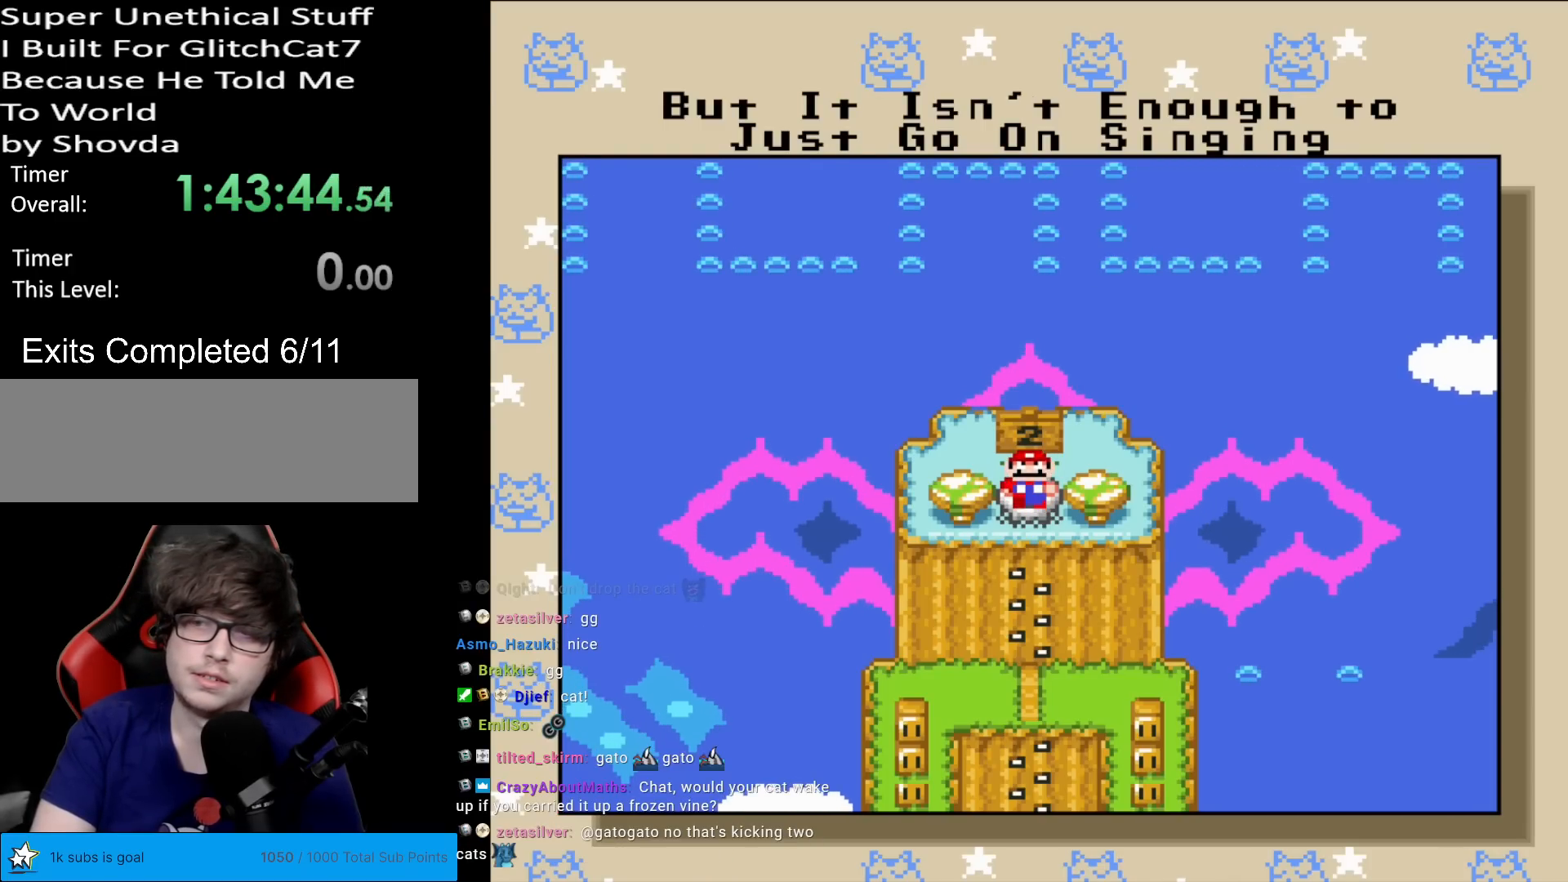
{"buttons": [], "events": [[67, "DPAD_LEFT", "up"], [134, "DPAD_LEFT", "down"], [200, "DPAD_LEFT", "up"], [300, "DPAD_LEFT", "down"], [351, "DPAD_LEFT", "up"]]}
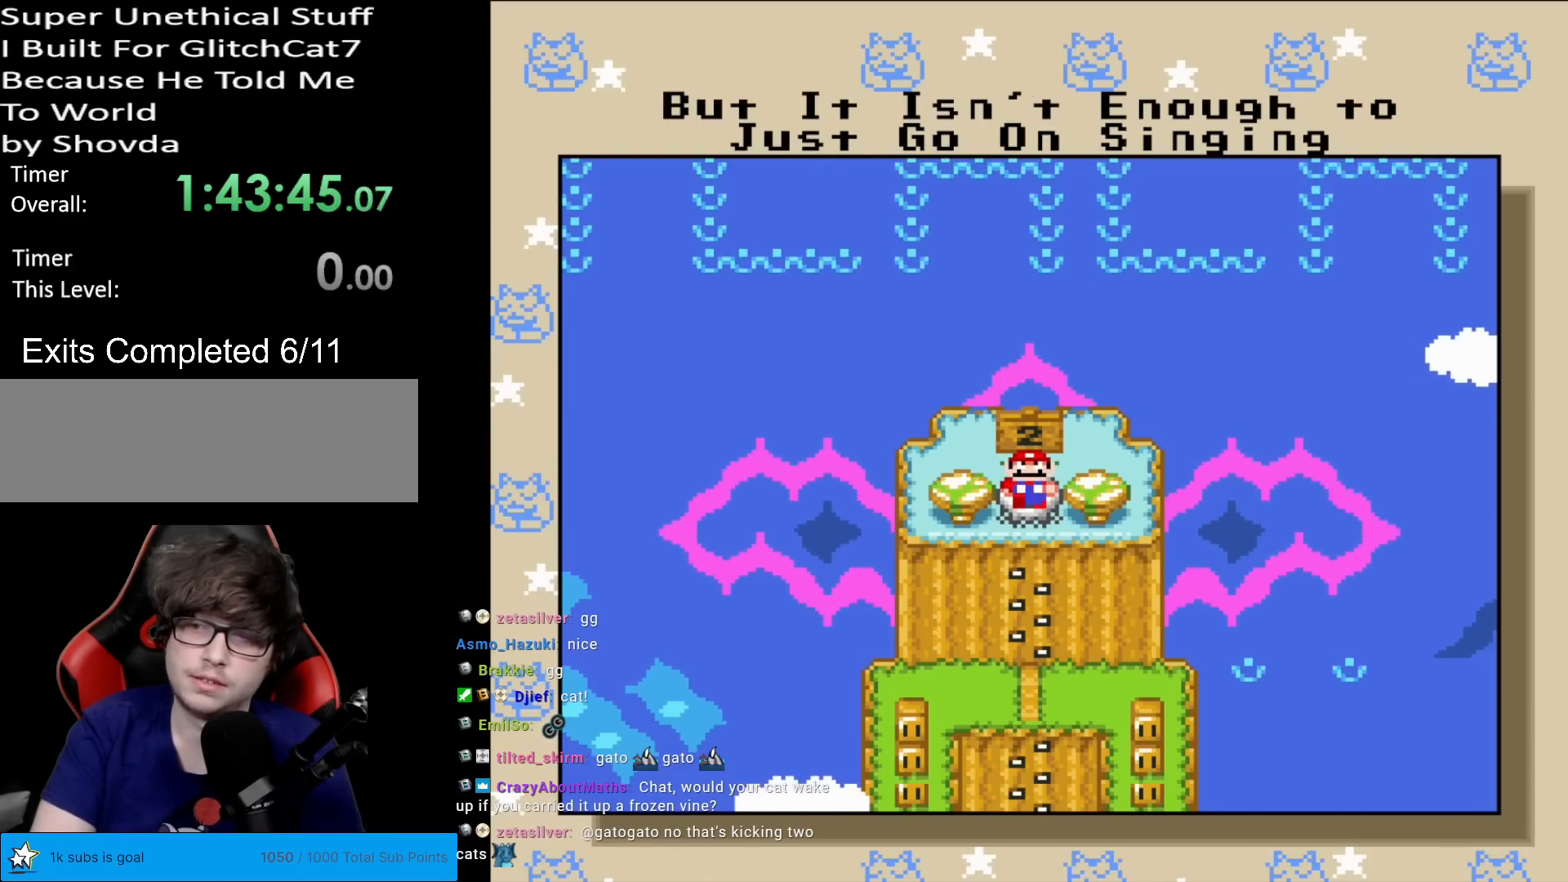
{"buttons": [], "events": [[66, "DPAD_LEFT", "down"], [150, "DPAD_LEFT", "up"], [233, "DPAD_LEFT", "down"], [367, "DPAD_LEFT", "up"]]}
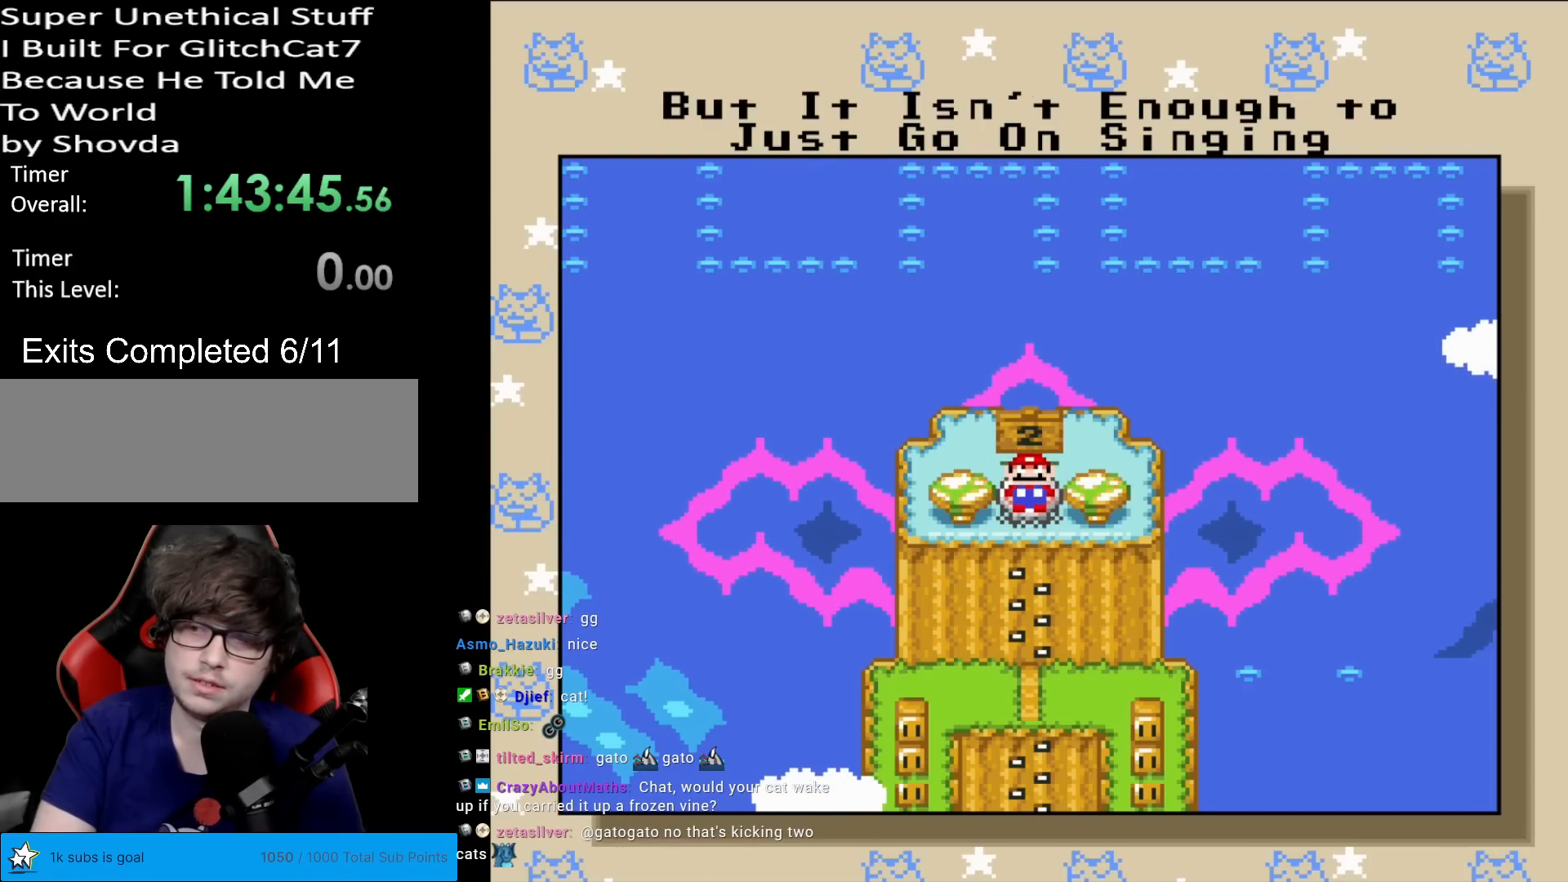
{"buttons": [], "events": [[34, "DPAD_RIGHT", "down"], [167, "DPAD_RIGHT", "up"], [250, "DPAD_RIGHT", "down"], [317, "DPAD_RIGHT", "up"], [401, "DPAD_RIGHT", "down"], [501, "DPAD_RIGHT", "up"]]}
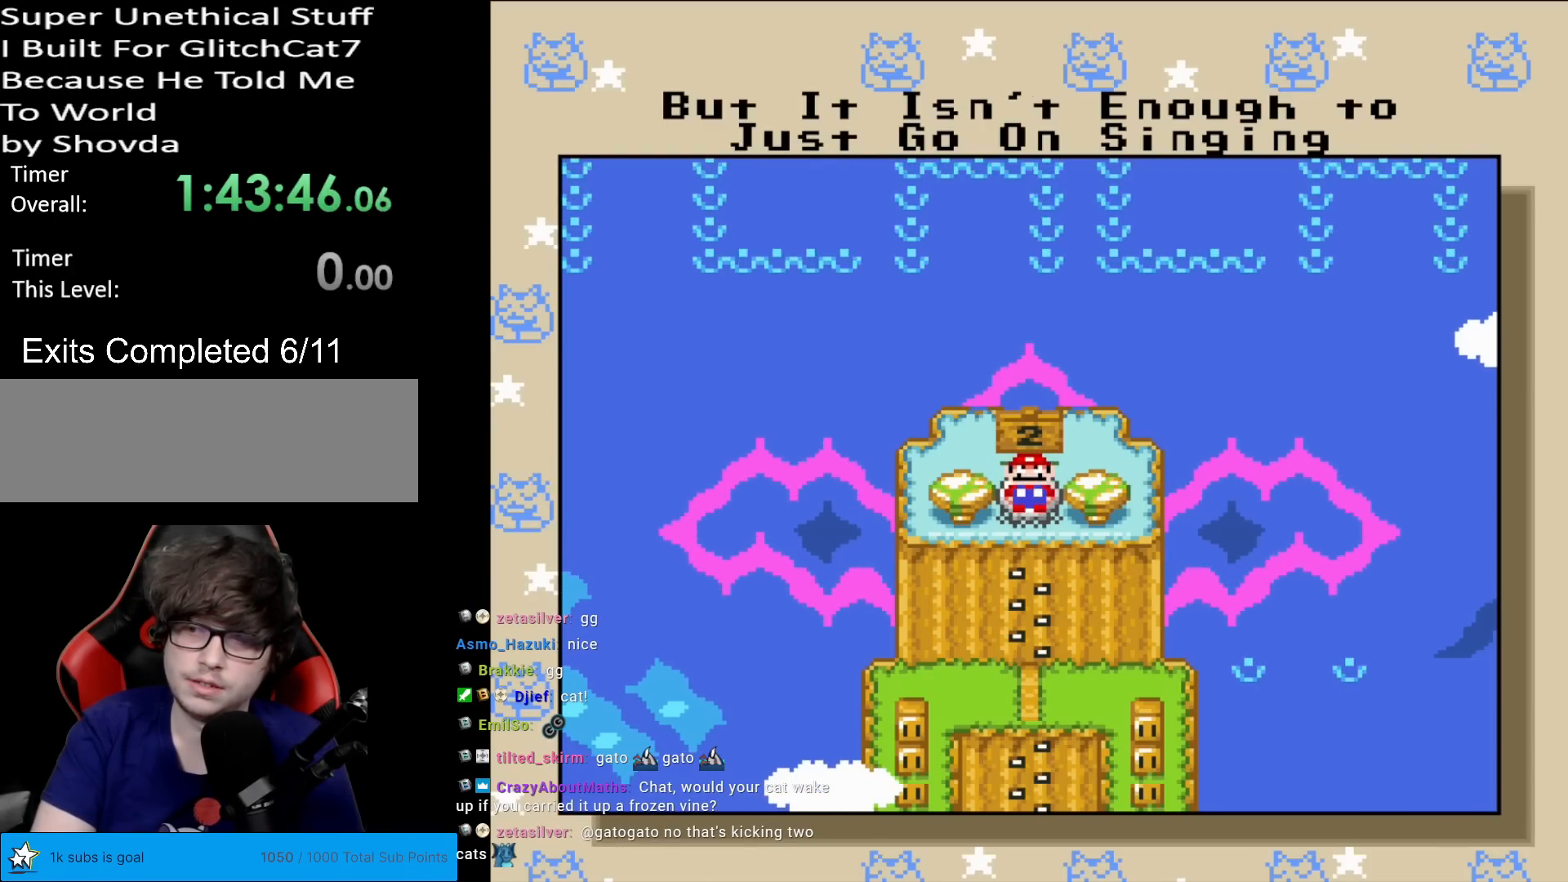
{"buttons": ["DPAD_UP"], "events": [[83, "DPAD_UP", "down"], [200, "DPAD_UP", "up"], [250, "DPAD_UP", "down"], [350, "DPAD_UP", "up"], [417, "DPAD_UP", "down"]]}
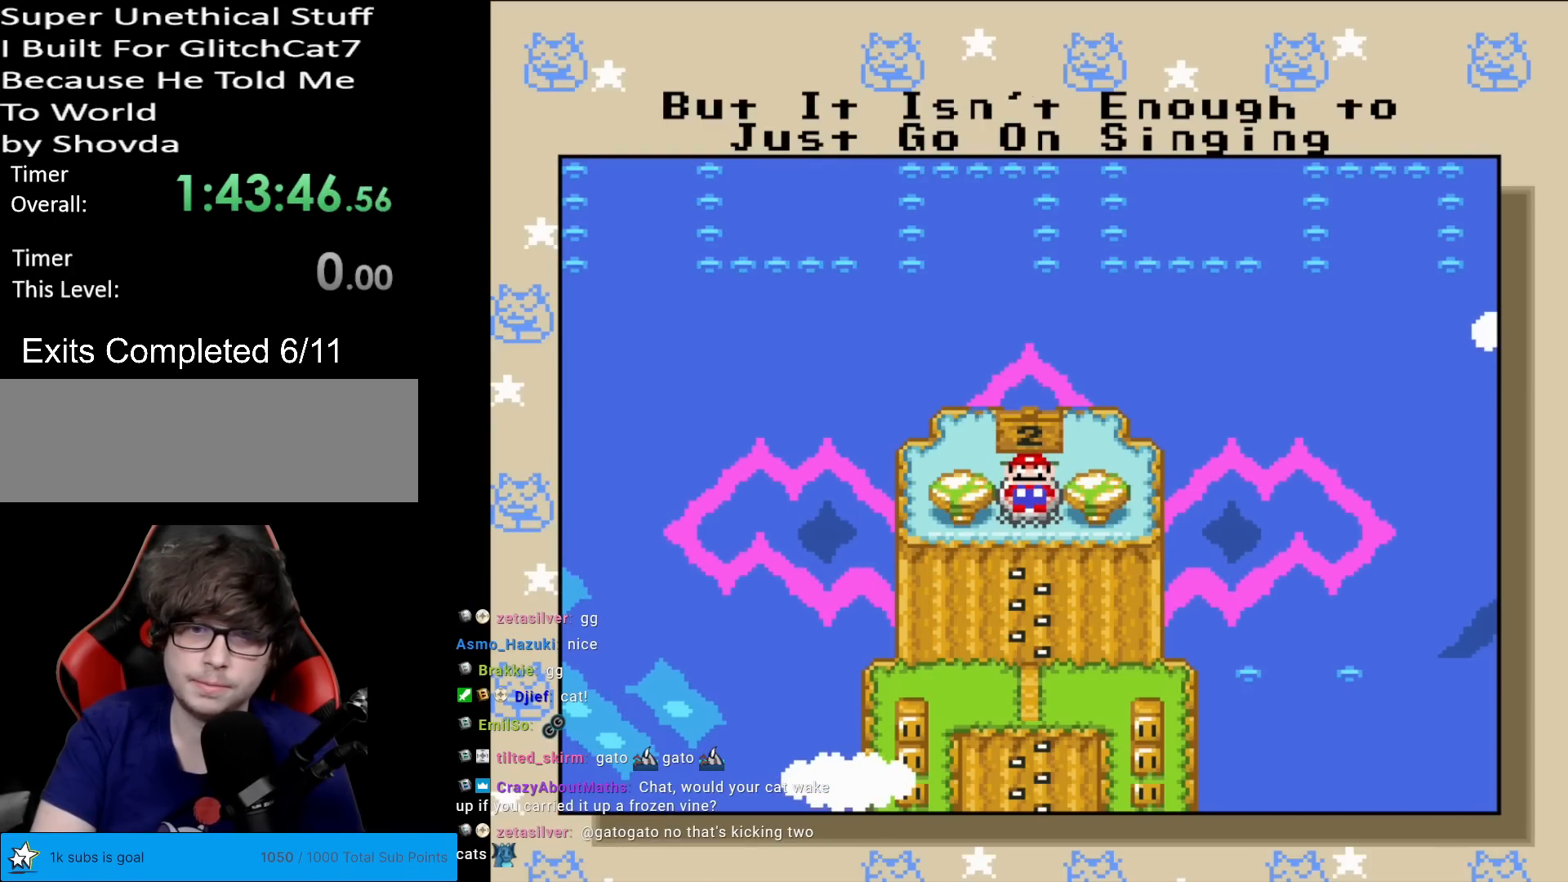
{"buttons": ["DPAD_DOWN"], "events": [[34, "DPAD_UP", "up"], [117, "DPAD_UP", "down"], [134, "DPAD_LEFT", "down"], [250, "DPAD_UP", "up"], [300, "DPAD_LEFT", "up"], [484, "DPAD_DOWN", "down"]]}
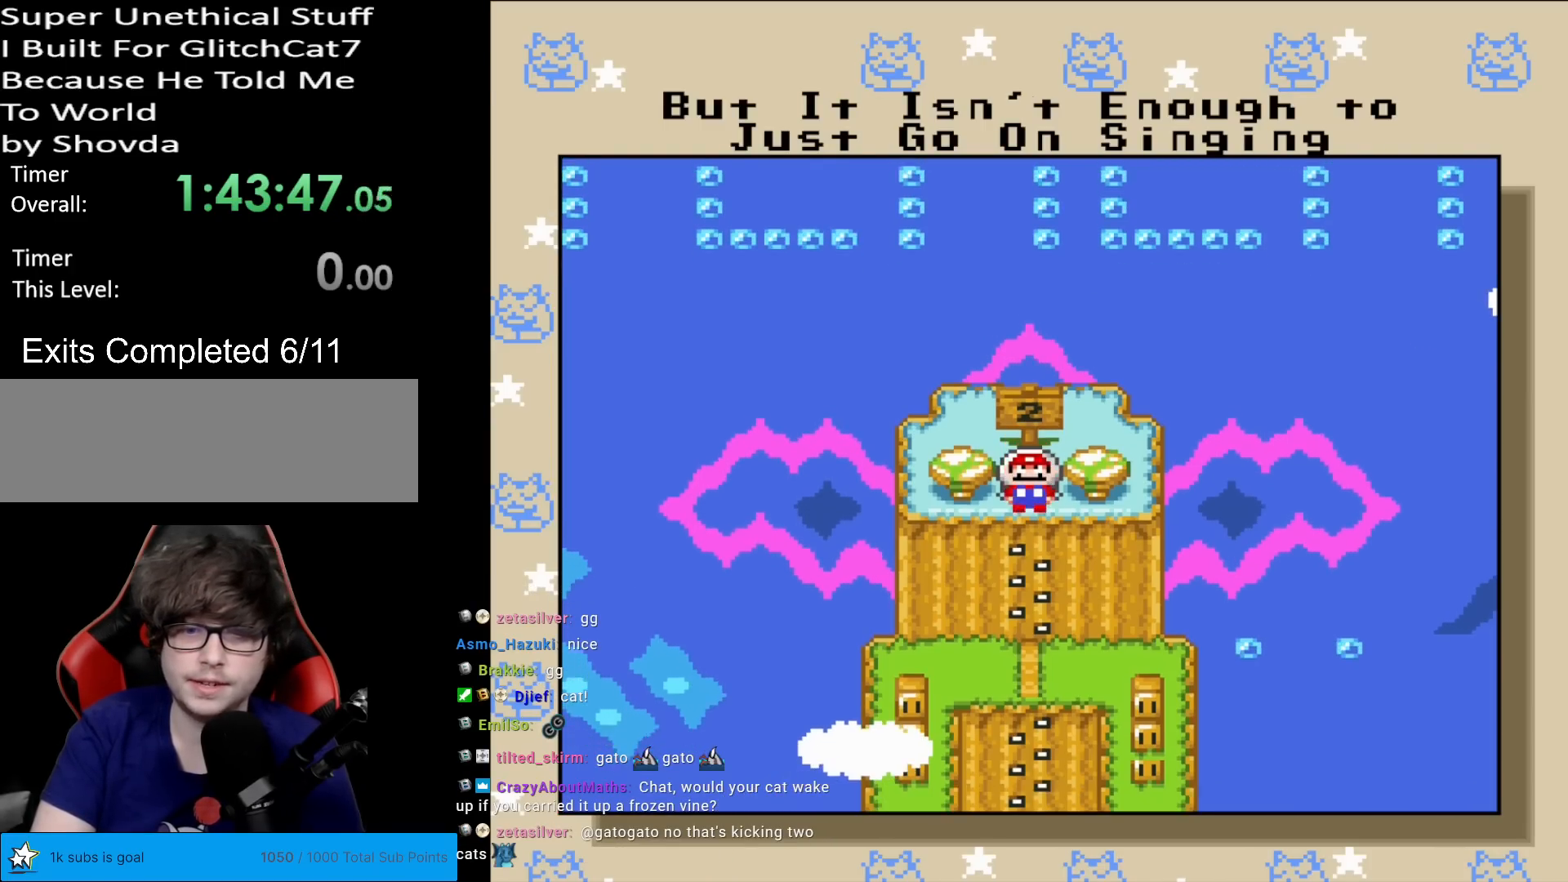
{"buttons": [], "events": [[100, "DPAD_DOWN", "up"]]}
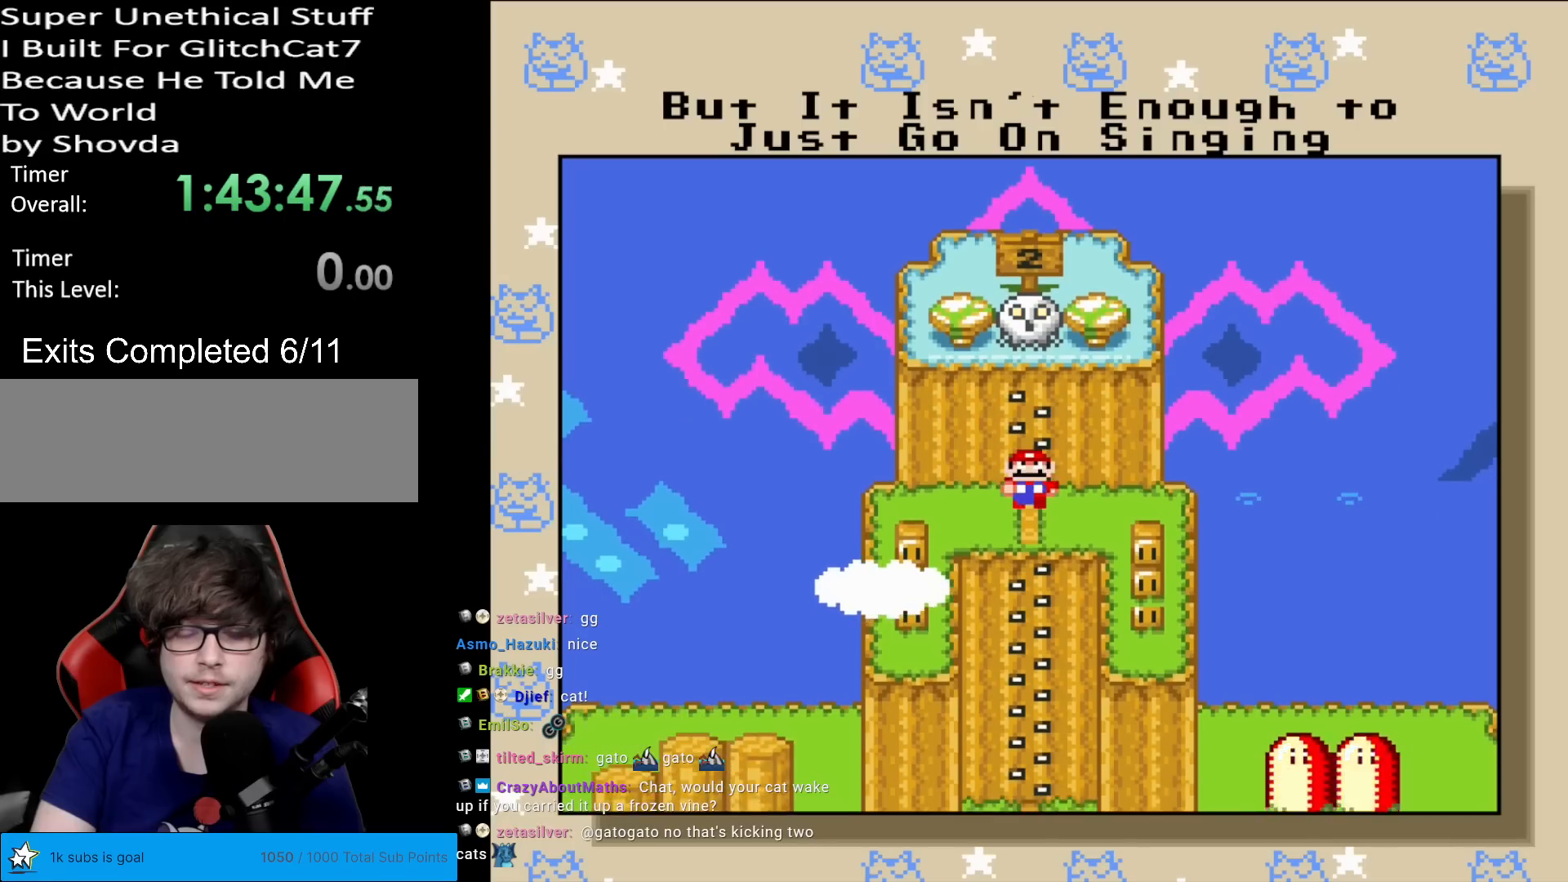
{"buttons": [], "events": []}
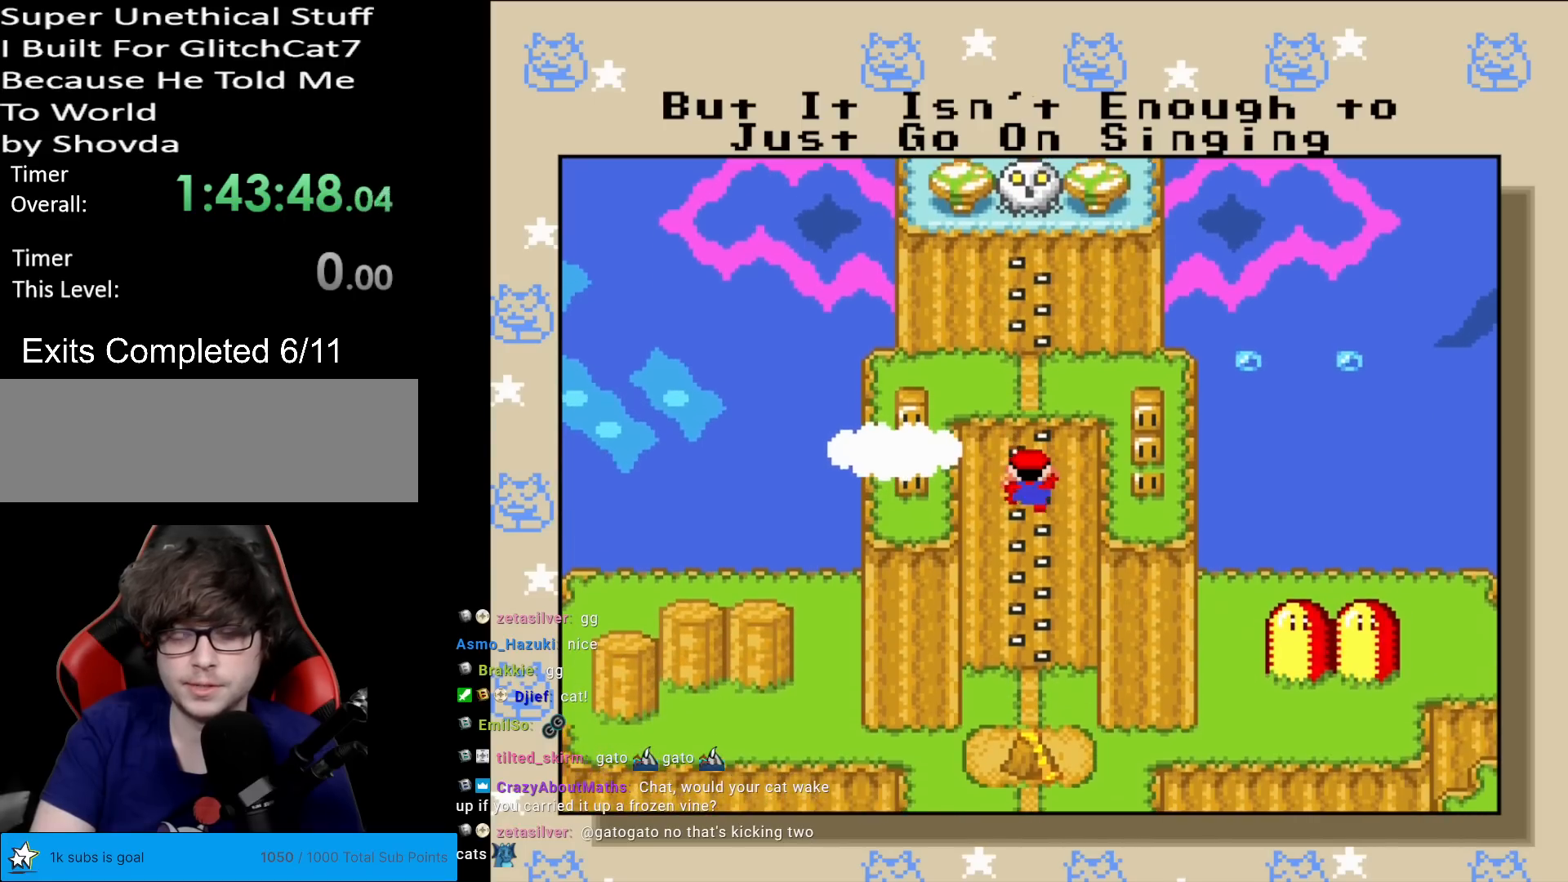
{"buttons": [], "events": []}
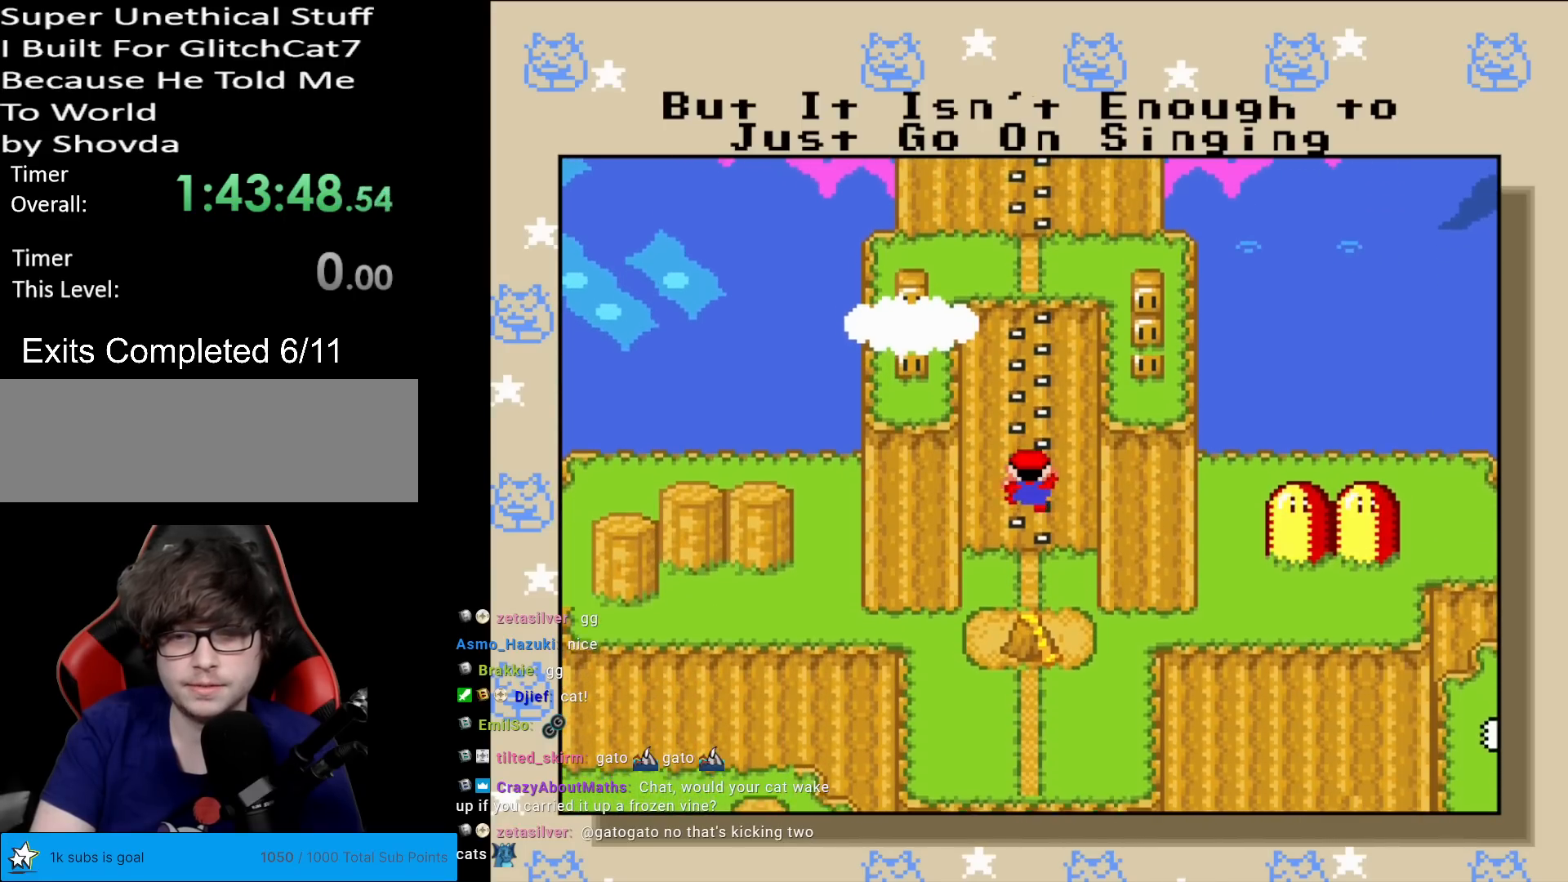
{"buttons": [], "events": []}